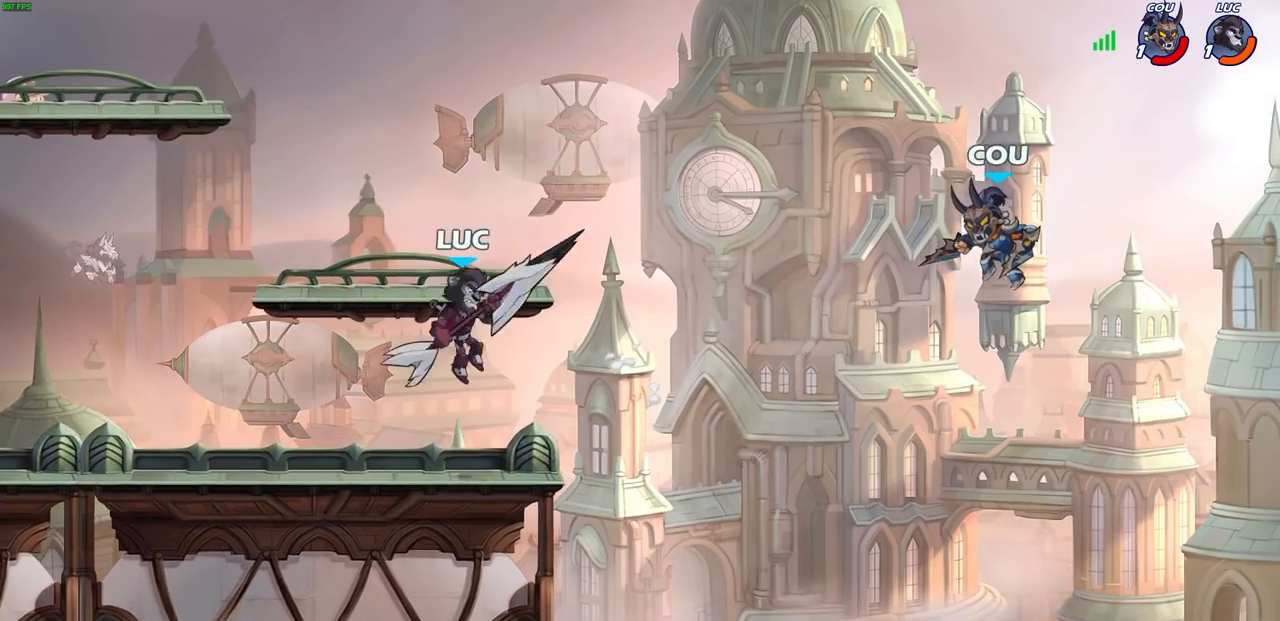
Gameplay with a controller (PlayStation layout); each line is a JSON object with the inputs held at the frame after it. "events" lists button and stick changes between this image and that frame as [ms after this image, input, new state], when the widget could be followed in between.
{"buttons": [], "left_stick": "left", "right_stick": "center", "events": [[100, "left_stick", "down-right"], [200, "left_stick", "up-right"], [250, "left_stick", "center"], [350, "left_stick", "left"]]}
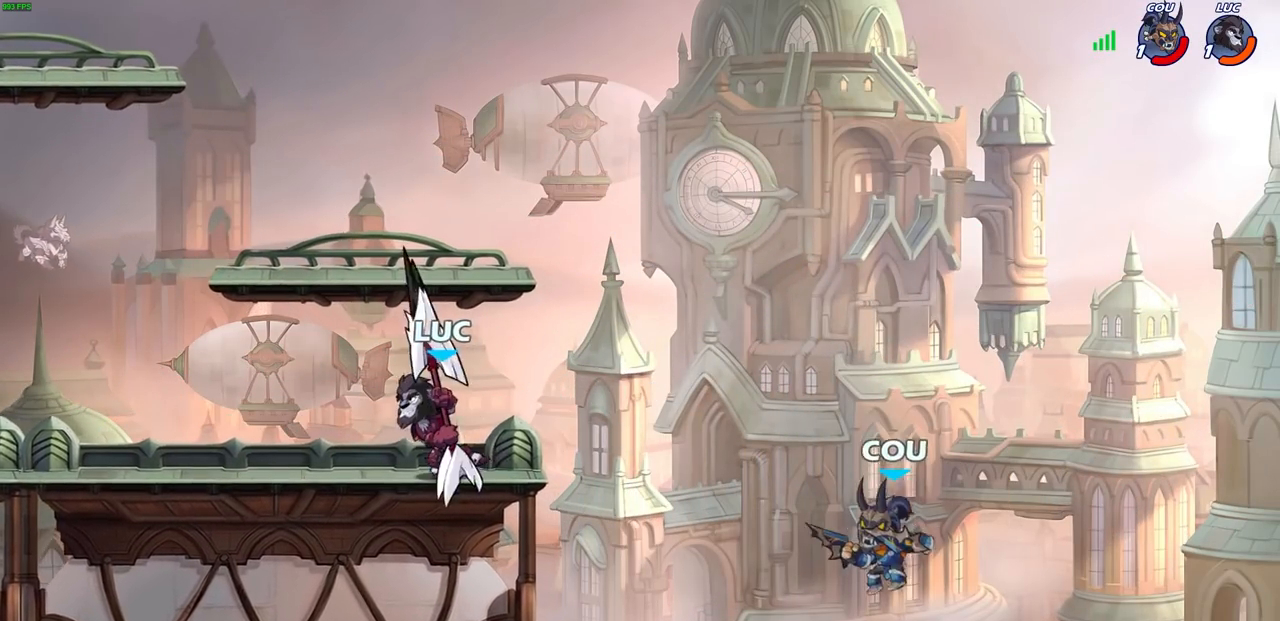
{"buttons": ["SQUARE"], "left_stick": "right", "right_stick": "down-left", "events": [[233, "left_stick", "up-right"], [433, "CROSS", "down"], [450, "left_stick", "right"], [483, "SQUARE", "down"], [500, "CROSS", "up"], [500, "right_stick", "down-left"]]}
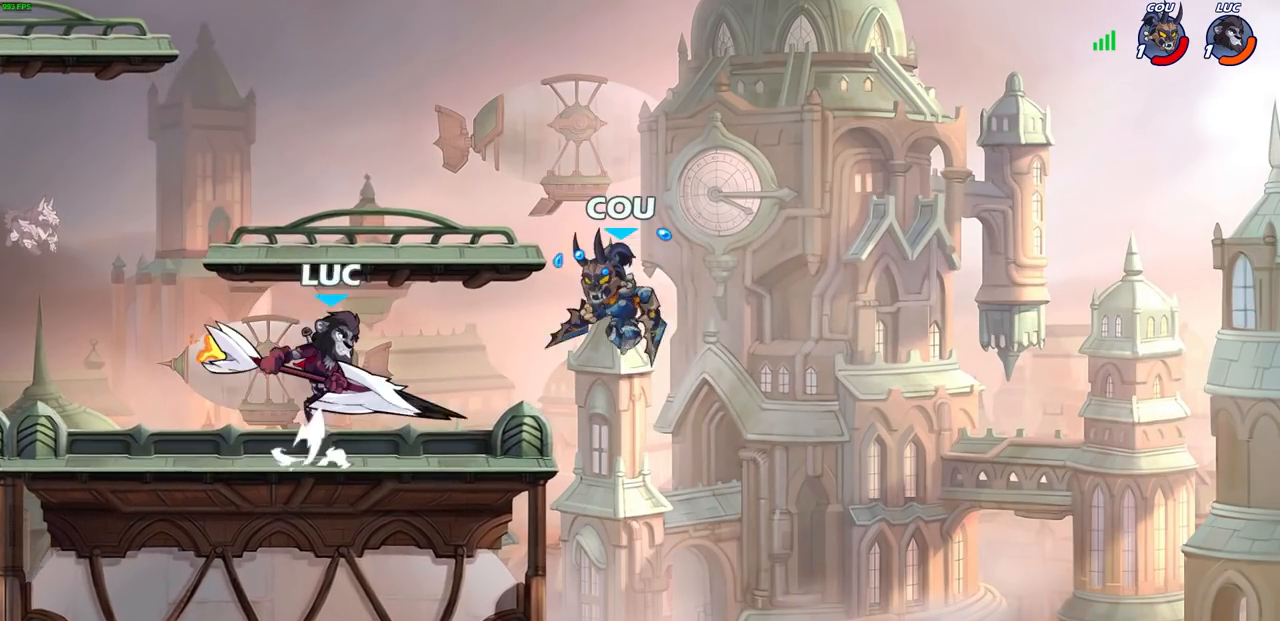
{"buttons": [], "left_stick": "center", "right_stick": "center", "events": [[33, "SQUARE", "up"], [50, "right_stick", "center"], [217, "left_stick", "center"]]}
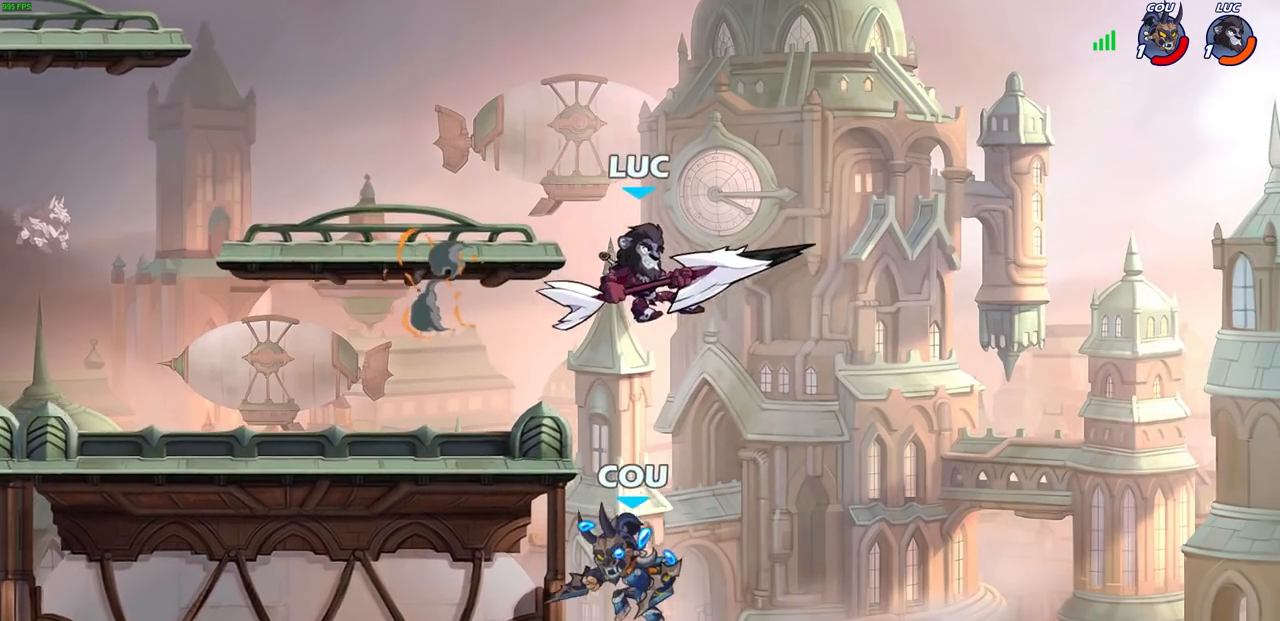
{"buttons": [], "left_stick": "center", "right_stick": "center", "events": [[183, "left_stick", "right"], [250, "left_stick", "down-left"], [317, "SQUARE", "down"], [400, "SQUARE", "up"], [417, "left_stick", "center"]]}
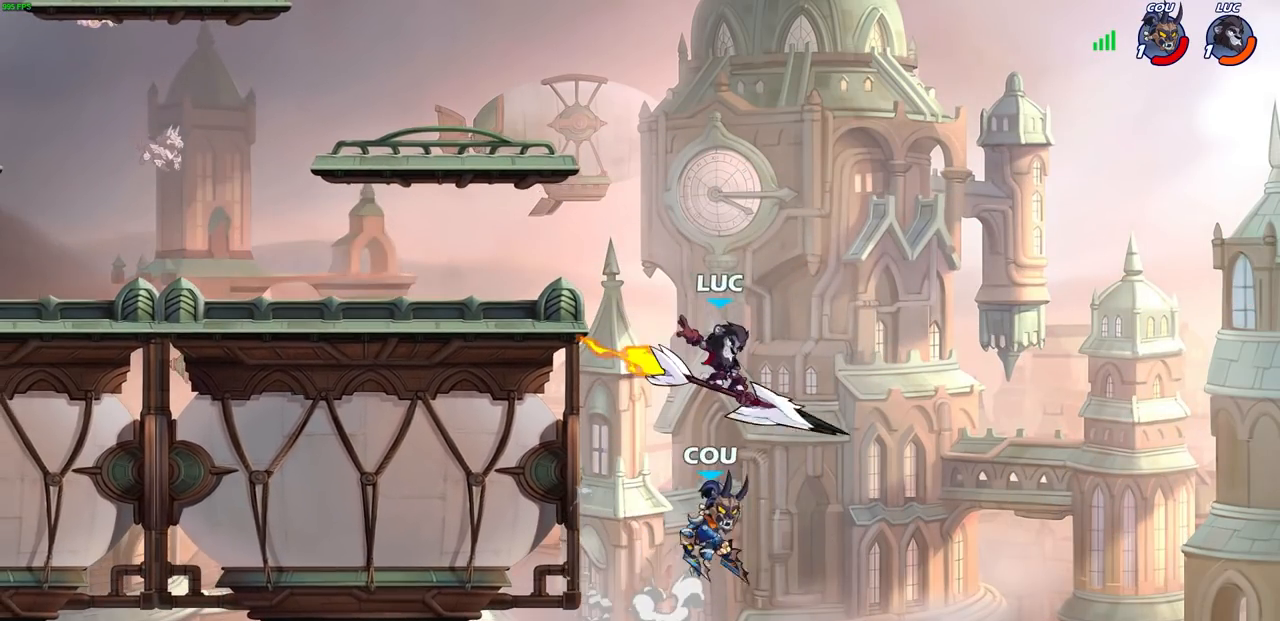
{"buttons": [], "left_stick": "center", "right_stick": "center", "events": [[233, "left_stick", "right"], [350, "left_stick", "center"]]}
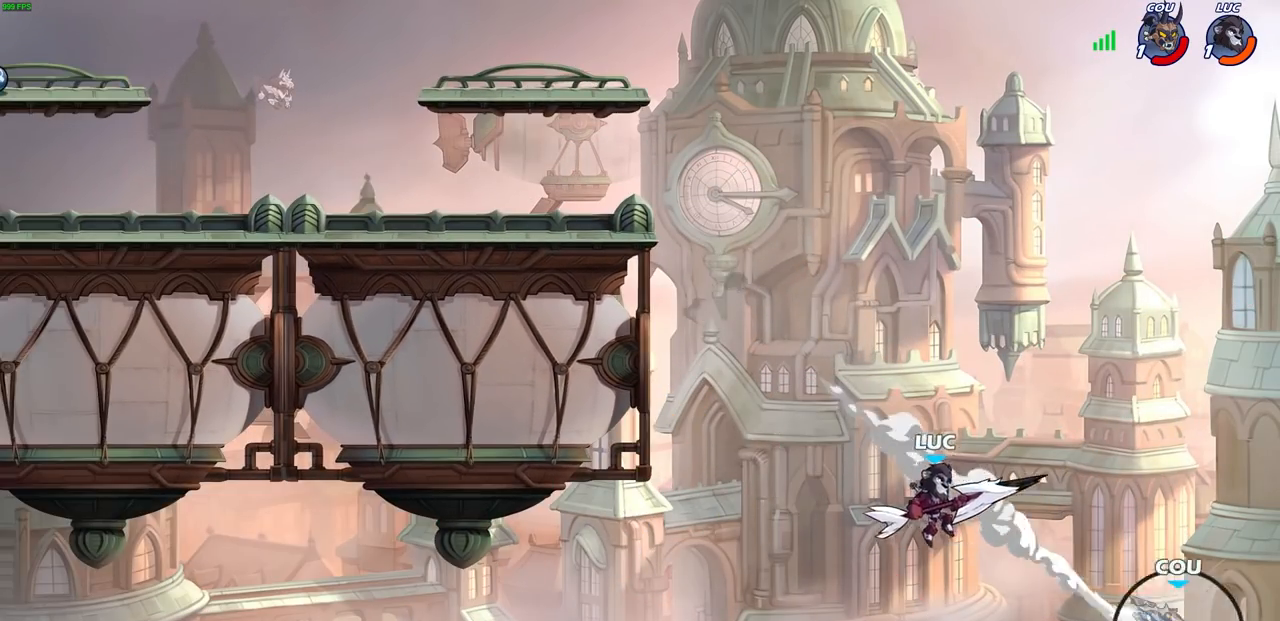
{"buttons": [], "left_stick": "up", "right_stick": "center", "events": [[33, "left_stick", "up-left"], [100, "left_stick", "up"], [133, "R2", "down"], [450, "R2", "up"]]}
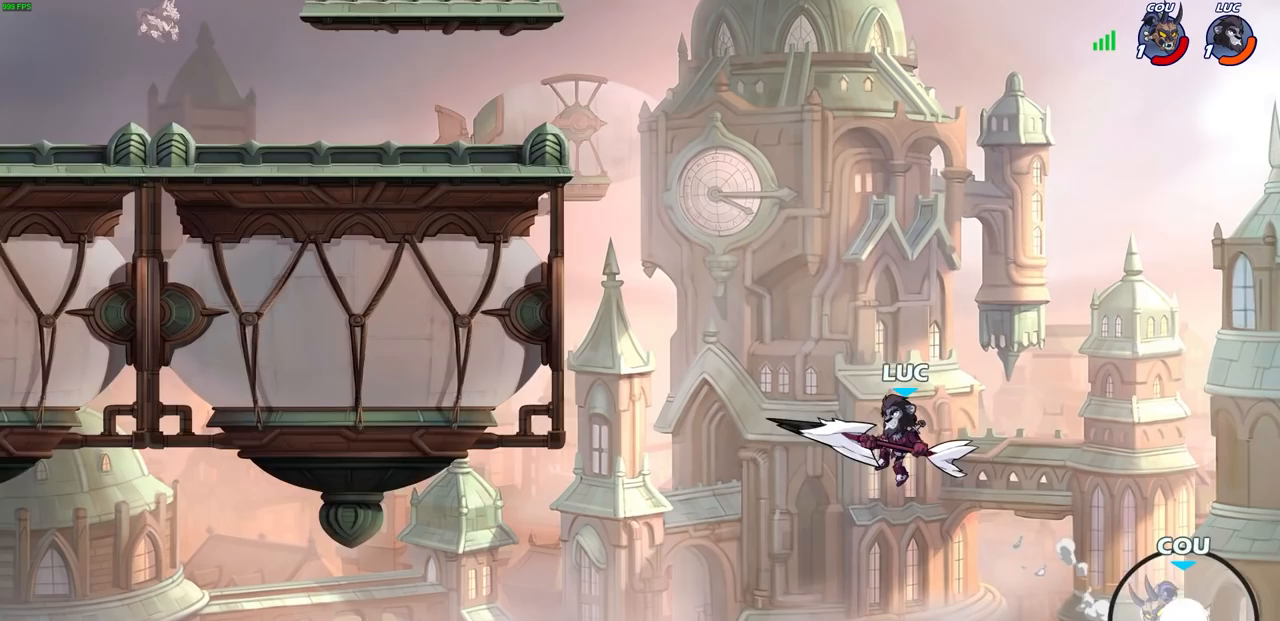
{"buttons": [], "left_stick": "left", "right_stick": "center", "events": [[50, "left_stick", "up-left"], [100, "CROSS", "down"], [150, "left_stick", "left"], [333, "CROSS", "up"]]}
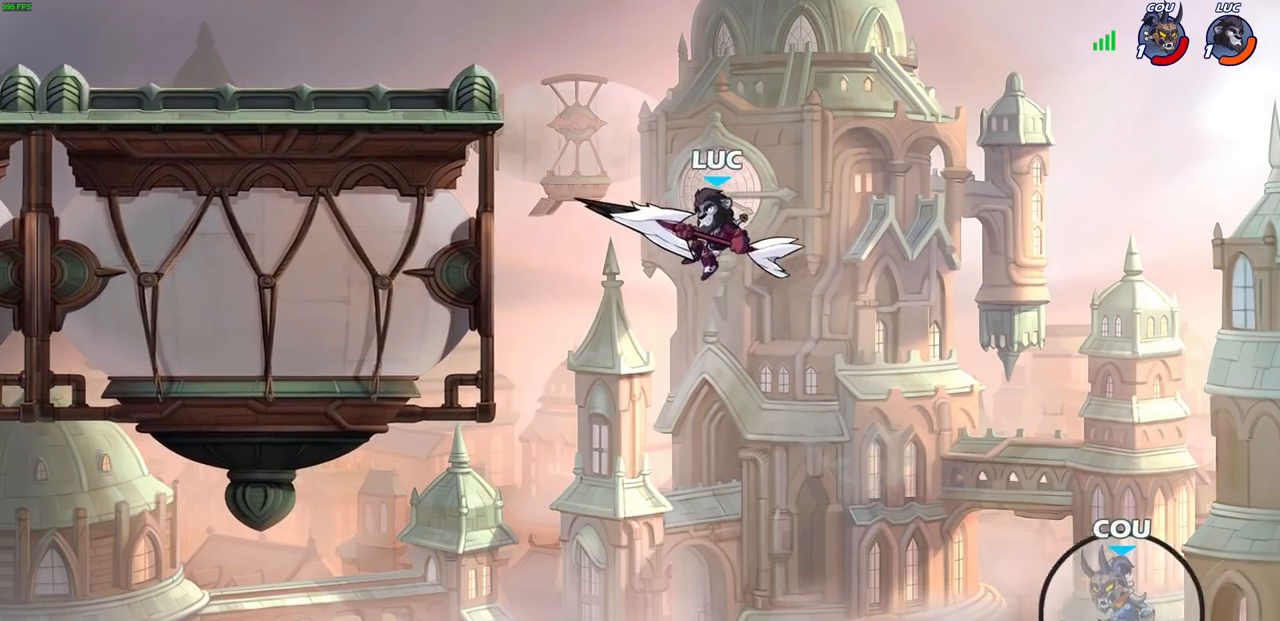
{"buttons": ["CROSS"], "left_stick": "up-right", "right_stick": "center", "events": [[350, "CROSS", "down"], [500, "left_stick", "up-right"]]}
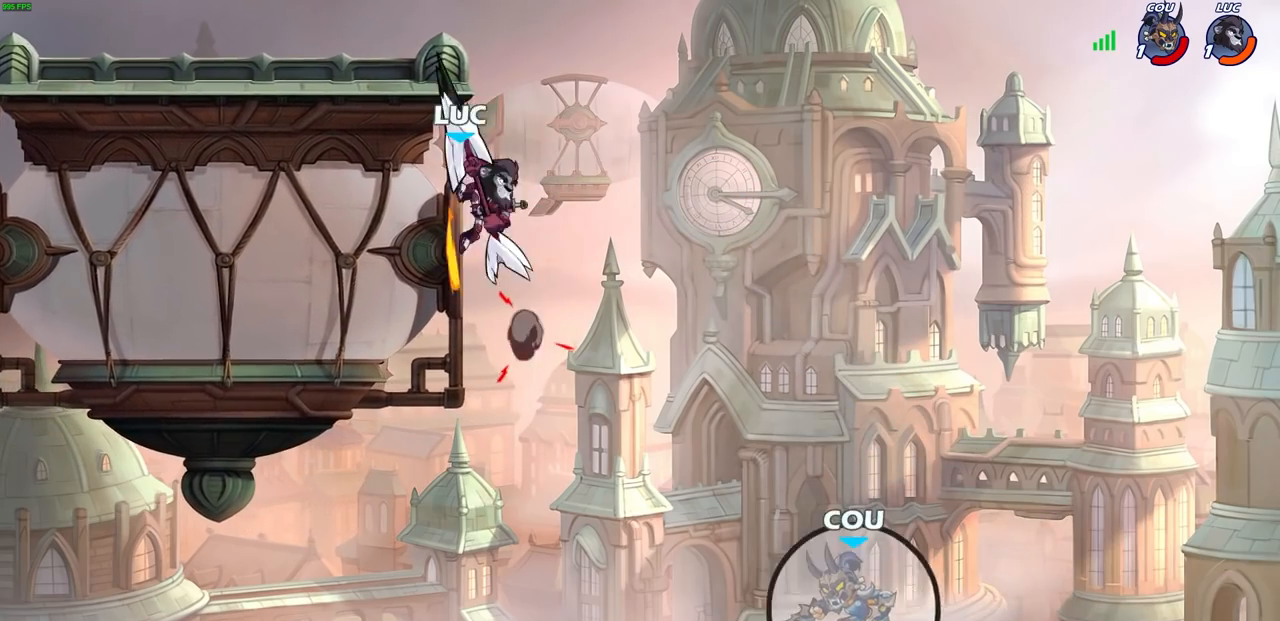
{"buttons": ["CROSS"], "left_stick": "center", "right_stick": "center", "events": [[33, "CROSS", "up"], [133, "left_stick", "up-left"], [417, "left_stick", "center"], [450, "CROSS", "down"]]}
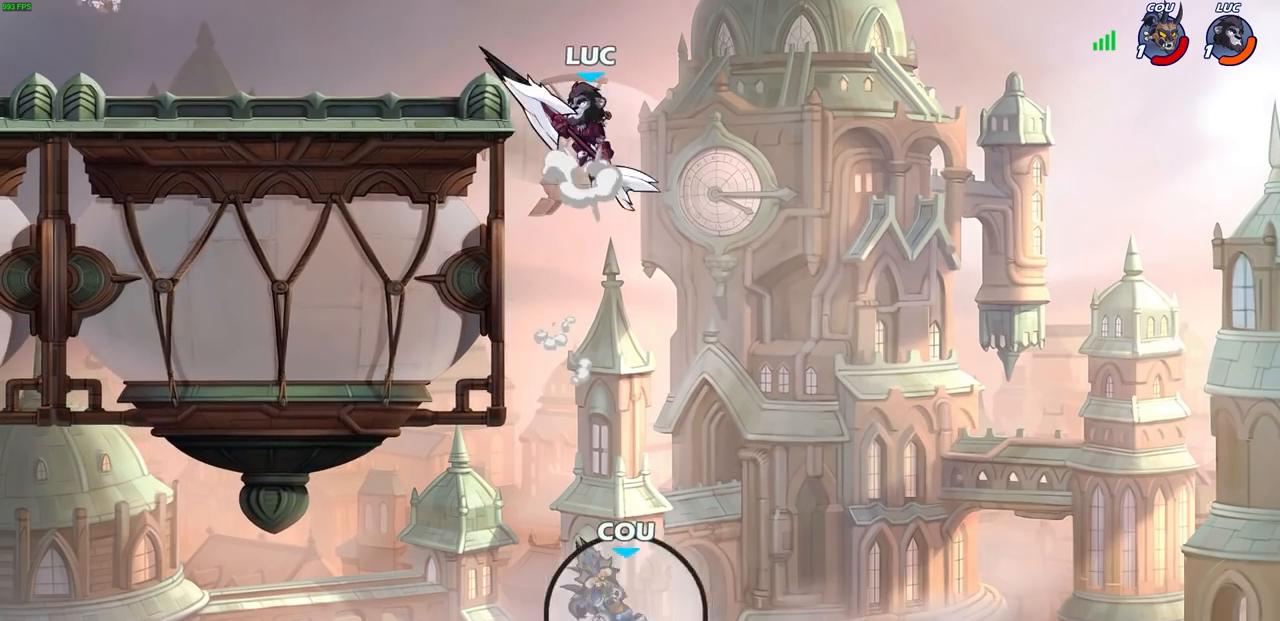
{"buttons": [], "left_stick": "left", "right_stick": "center", "events": [[83, "CROSS", "up"], [333, "left_stick", "left"]]}
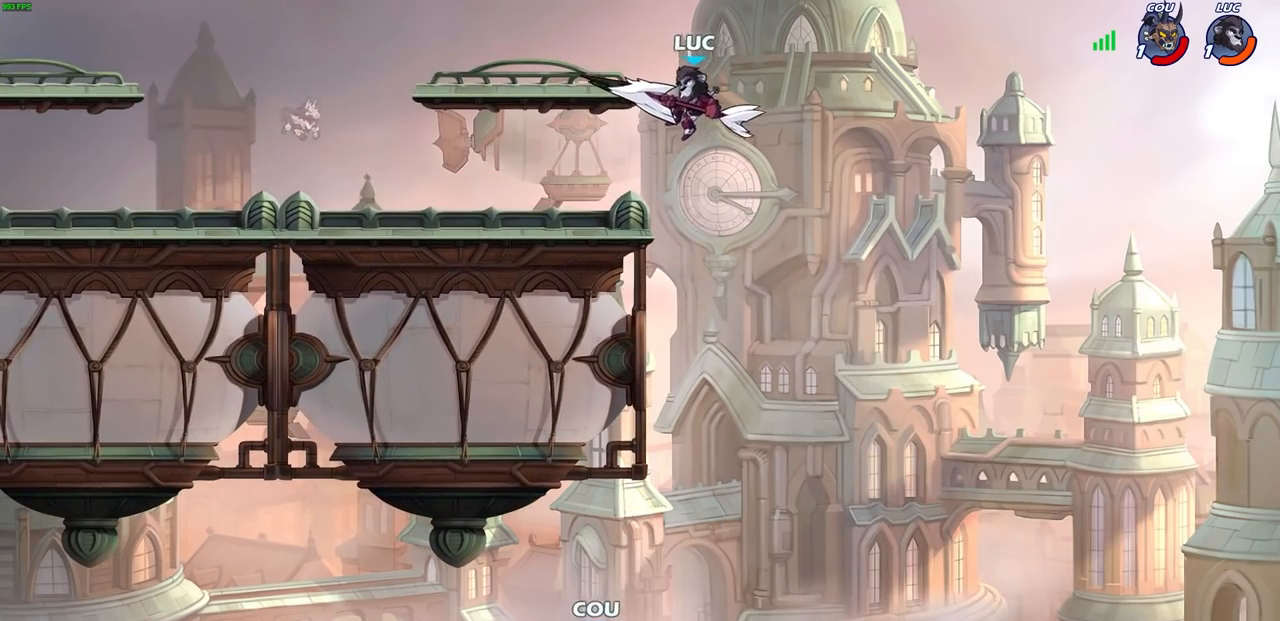
{"buttons": [], "left_stick": "left", "right_stick": "center", "events": []}
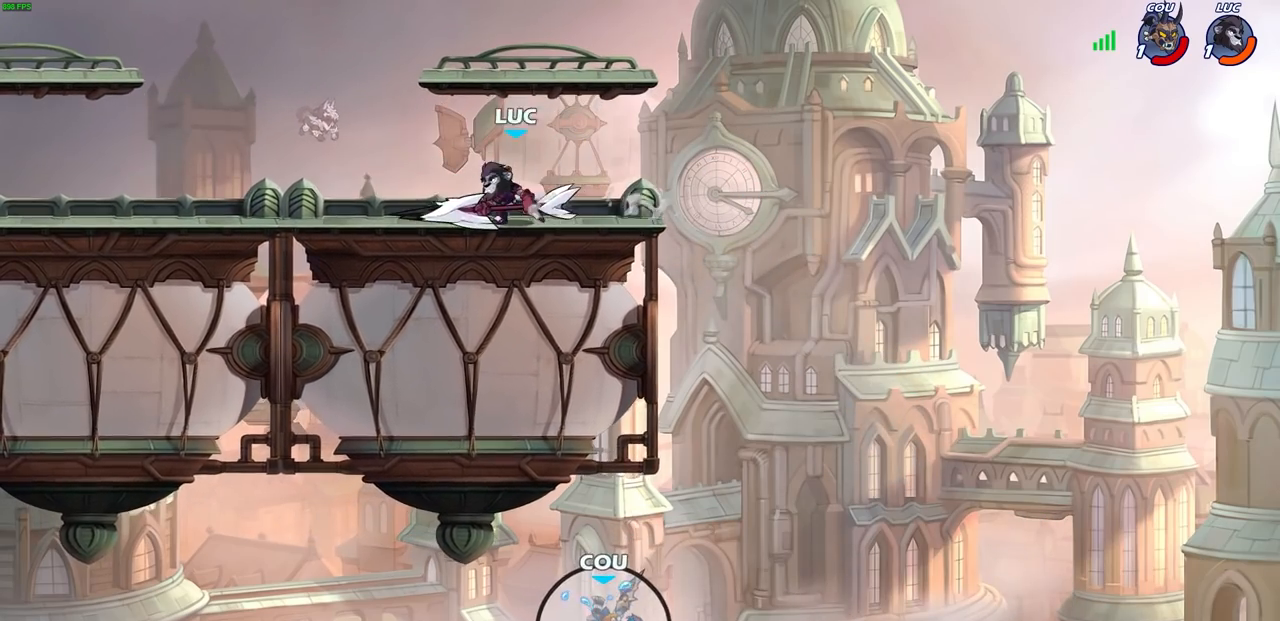
{"buttons": [], "left_stick": "center", "right_stick": "center", "events": [[183, "left_stick", "center"]]}
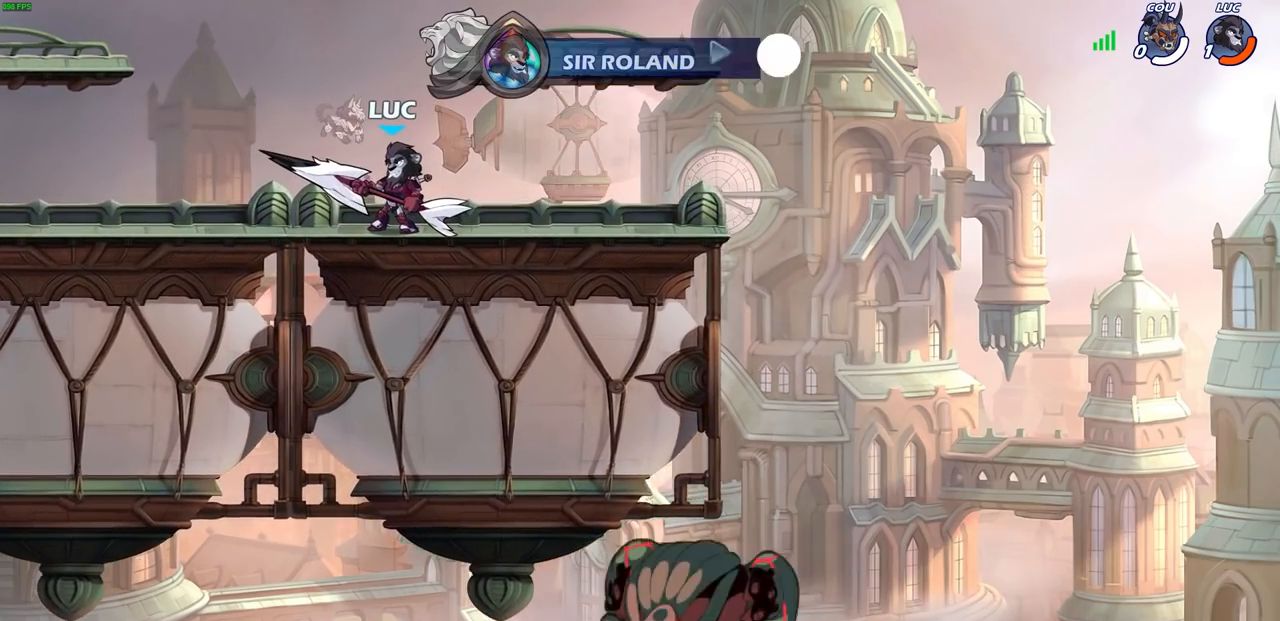
{"buttons": [], "left_stick": "center", "right_stick": "center", "events": []}
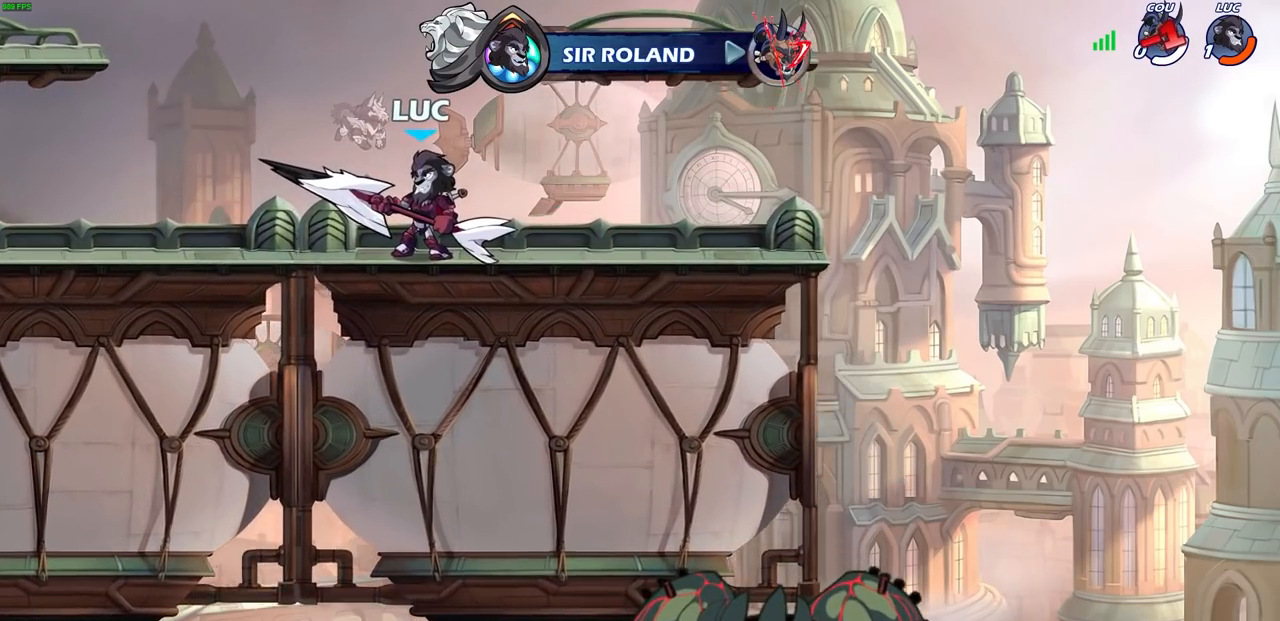
{"buttons": [], "left_stick": "center", "right_stick": "center", "events": []}
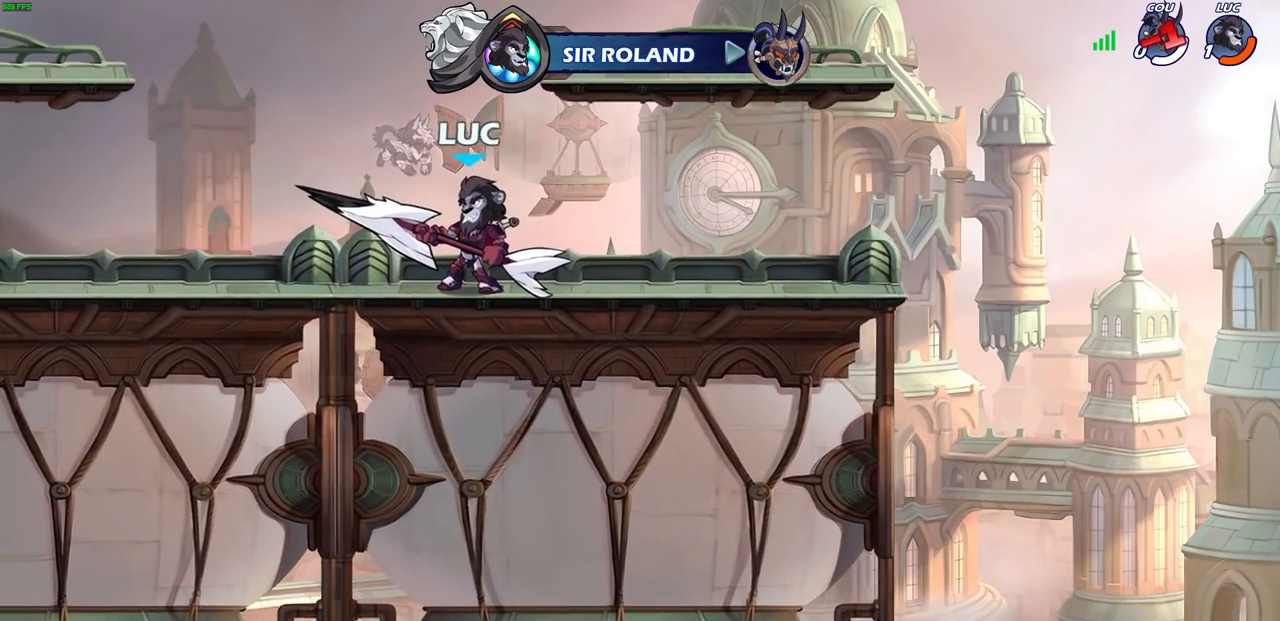
{"buttons": [], "left_stick": "center", "right_stick": "center", "events": []}
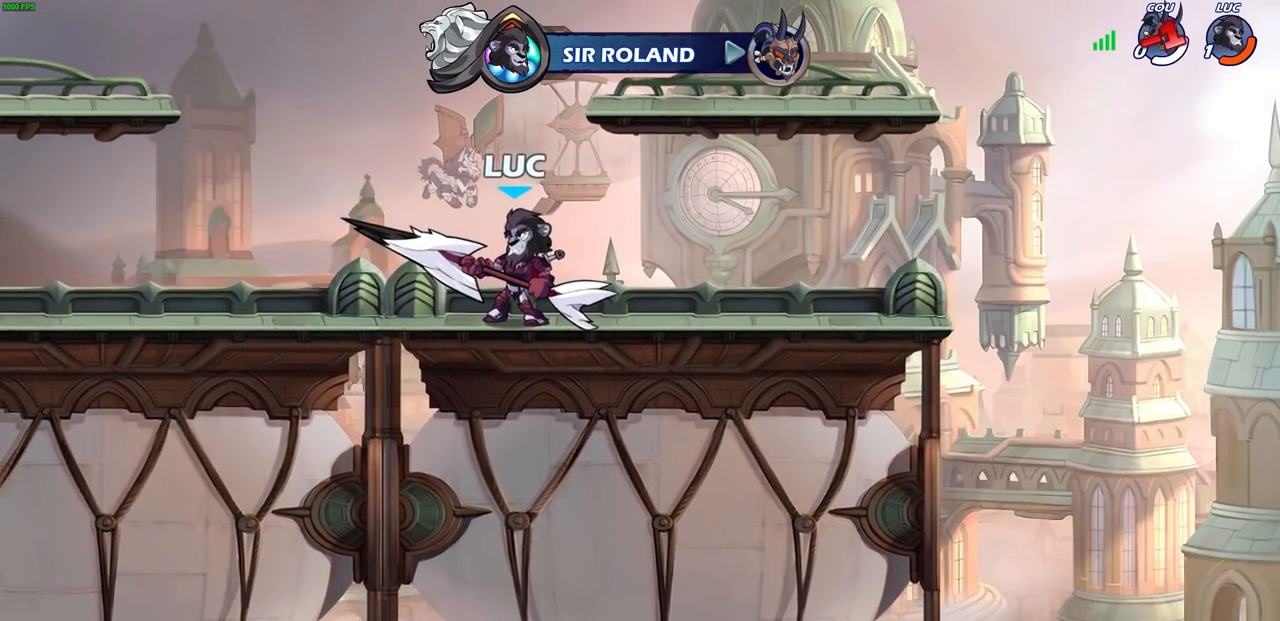
{"buttons": [], "left_stick": "center", "right_stick": "center", "events": []}
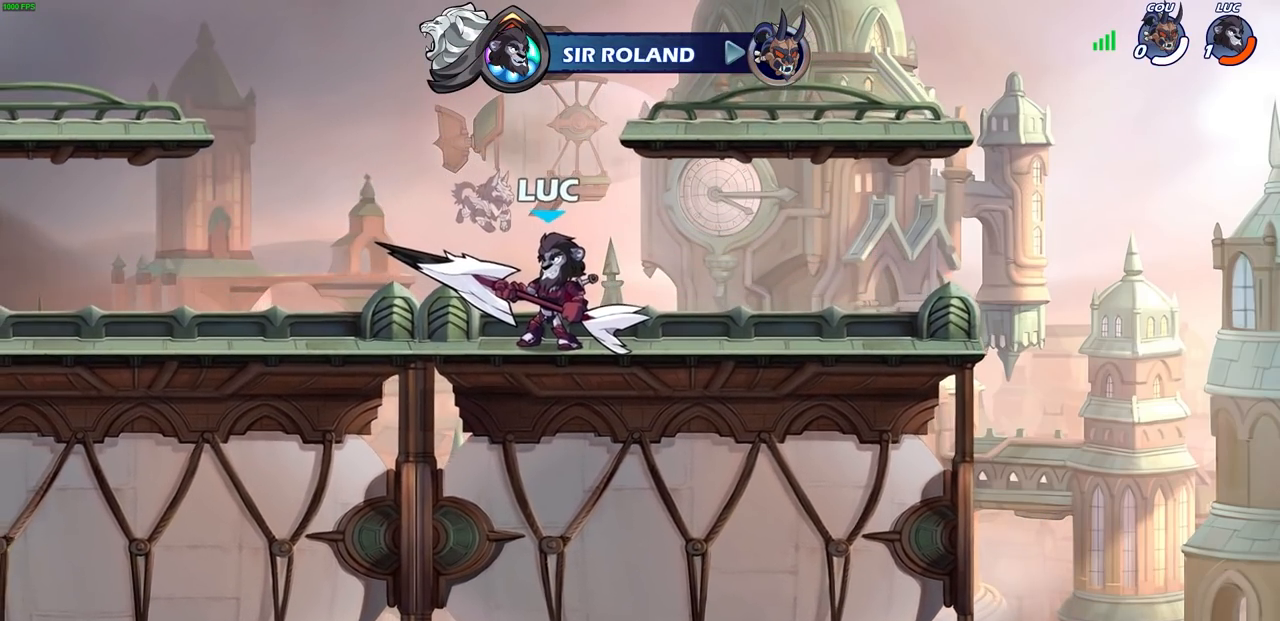
{"buttons": [], "left_stick": "center", "right_stick": "center", "events": []}
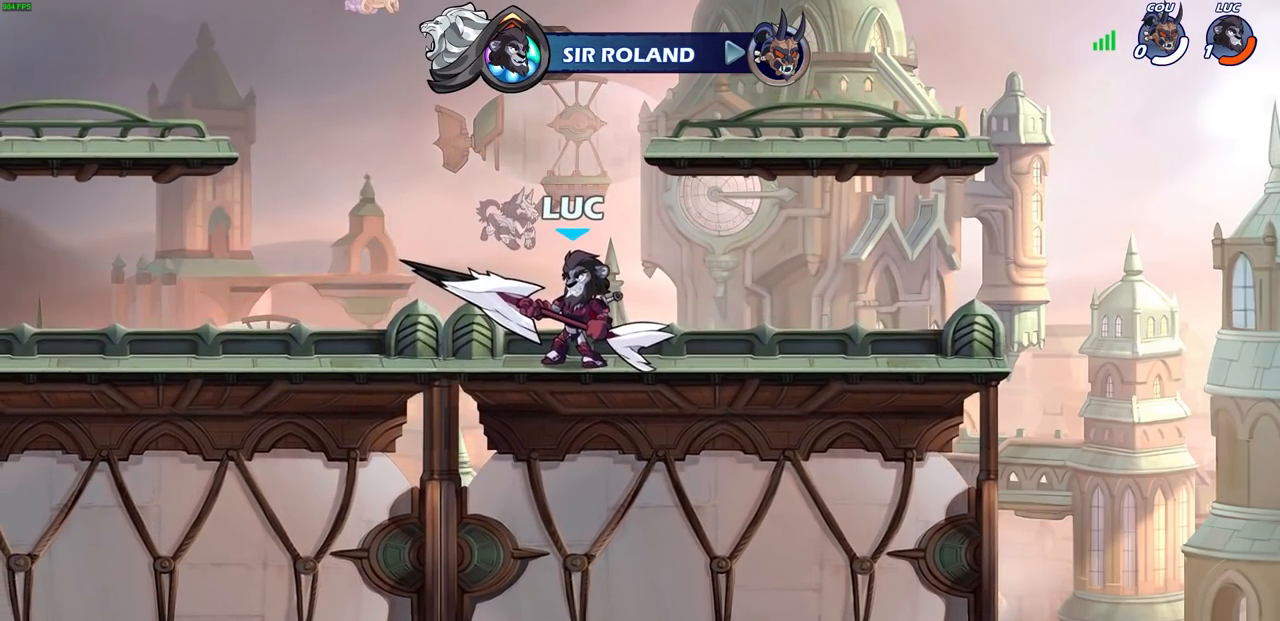
{"buttons": [], "left_stick": "center", "right_stick": "center", "events": []}
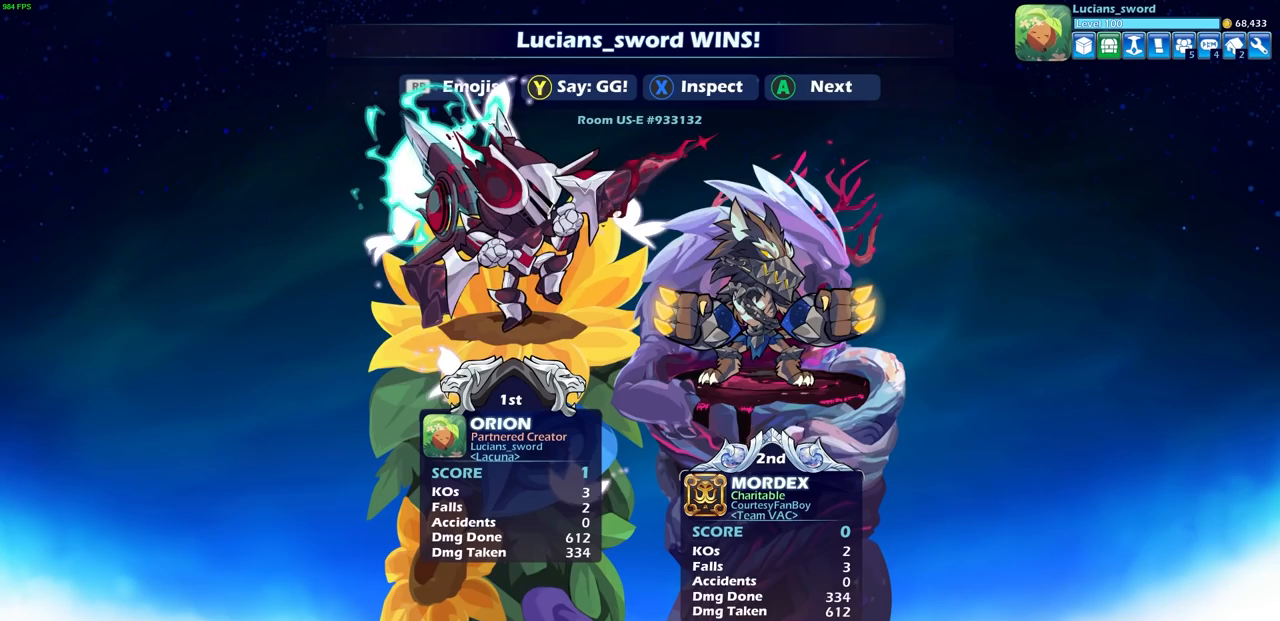
{"buttons": [], "left_stick": "center", "right_stick": "center", "events": []}
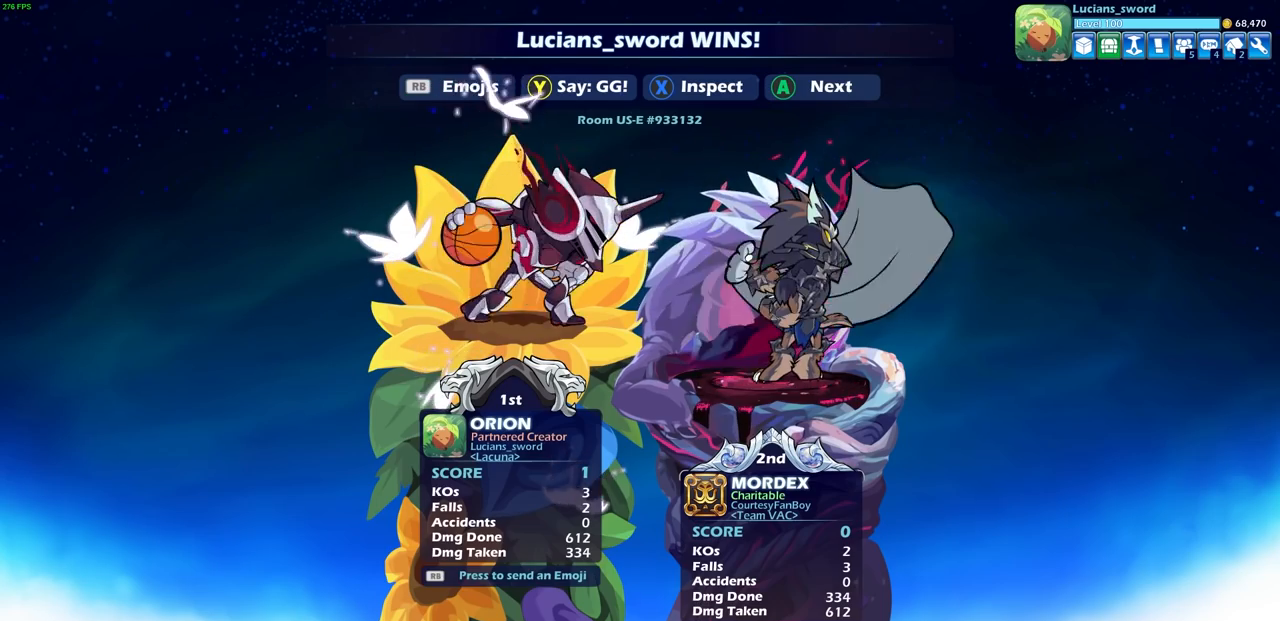
{"buttons": [], "left_stick": "center", "right_stick": "center", "events": [[17, "TRIANGLE", "down"], [100, "TRIANGLE", "up"]]}
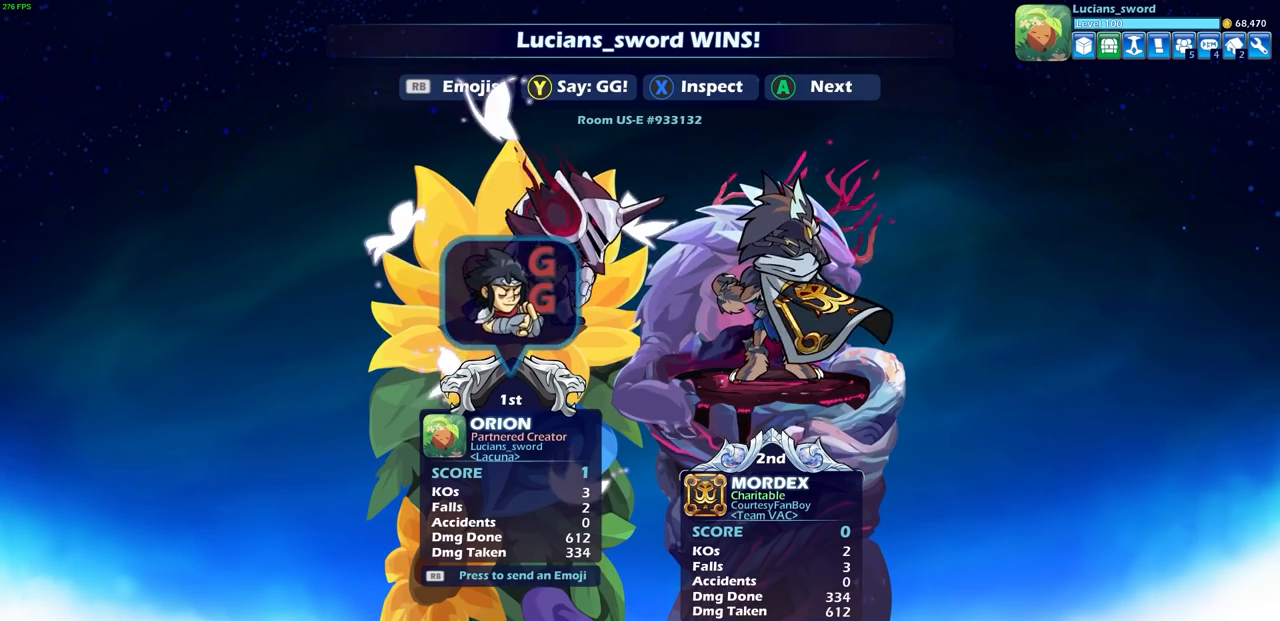
{"buttons": [], "left_stick": "center", "right_stick": "center", "events": []}
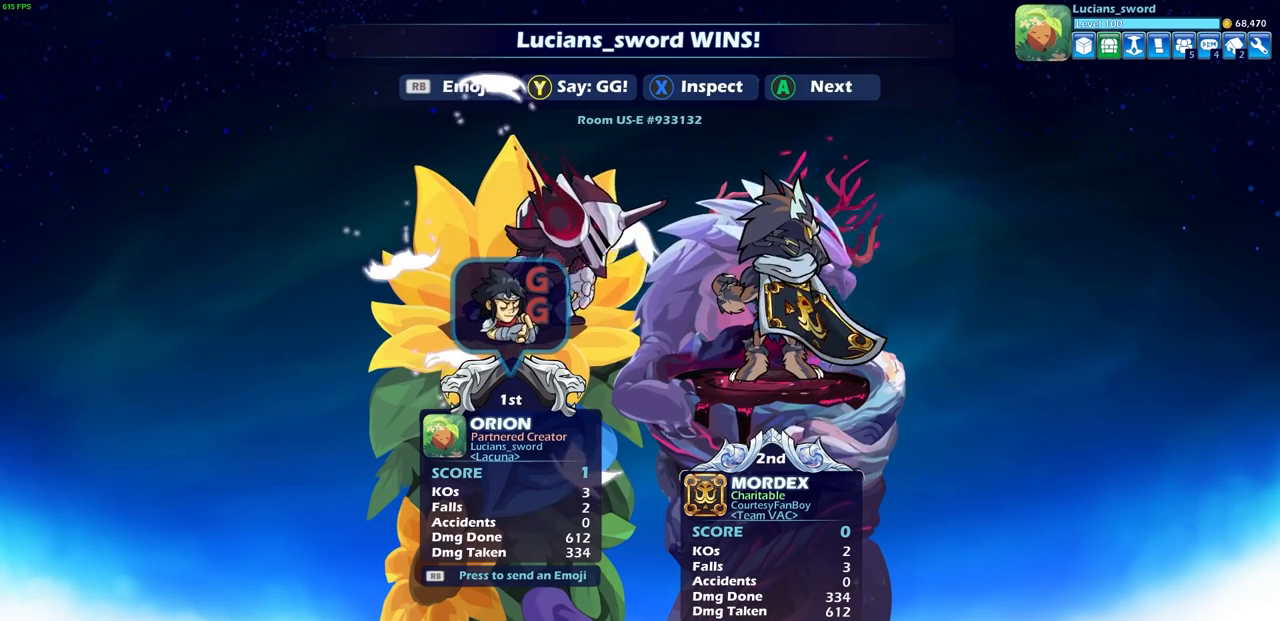
{"buttons": [], "left_stick": "center", "right_stick": "center", "events": [[117, "CROSS", "down"], [233, "CROSS", "up"]]}
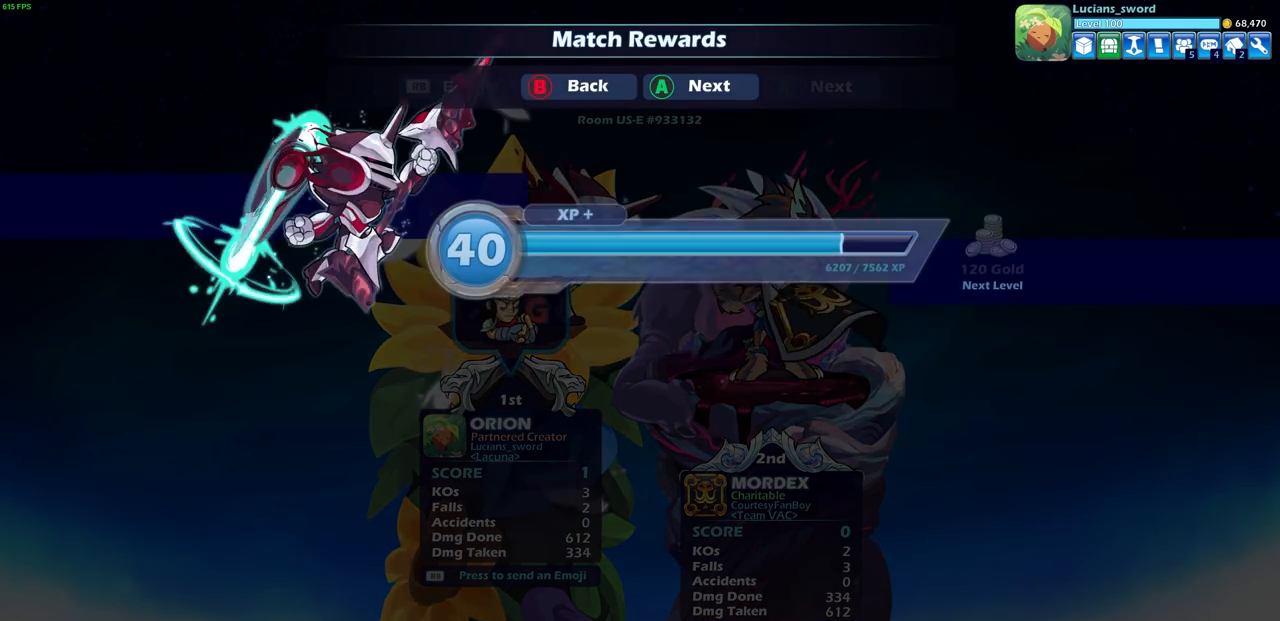
{"buttons": [], "left_stick": "center", "right_stick": "center", "events": [[33, "CROSS", "down"], [167, "CROSS", "up"], [367, "CROSS", "down"], [483, "CROSS", "up"]]}
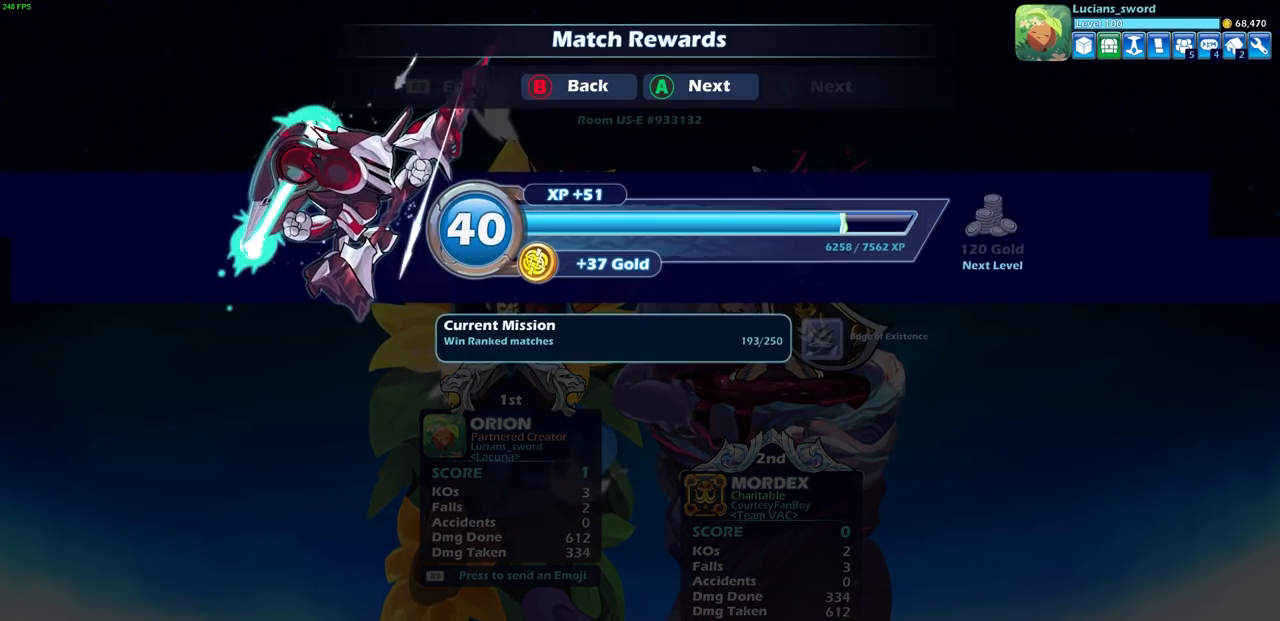
{"buttons": [], "left_stick": "center", "right_stick": "center", "events": []}
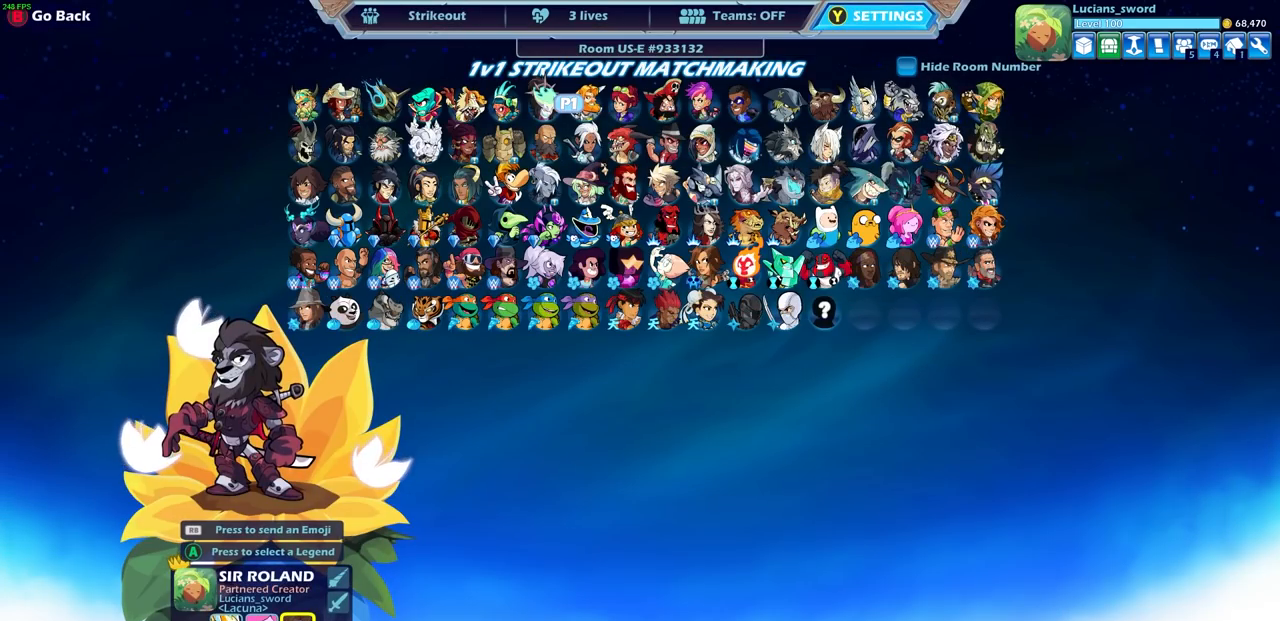
{"buttons": ["CIRCLE"], "left_stick": "center", "right_stick": "center", "events": [[417, "CIRCLE", "down"]]}
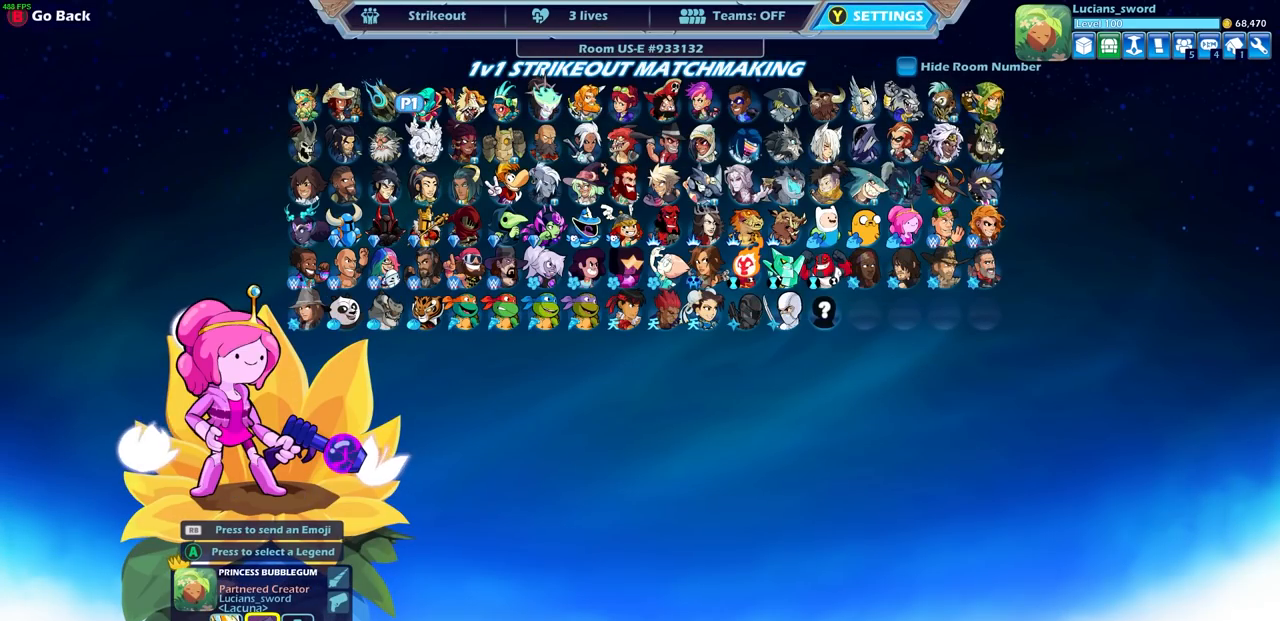
{"buttons": [], "left_stick": "center", "right_stick": "center", "events": [[17, "CIRCLE", "up"], [317, "CIRCLE", "down"], [417, "CIRCLE", "up"]]}
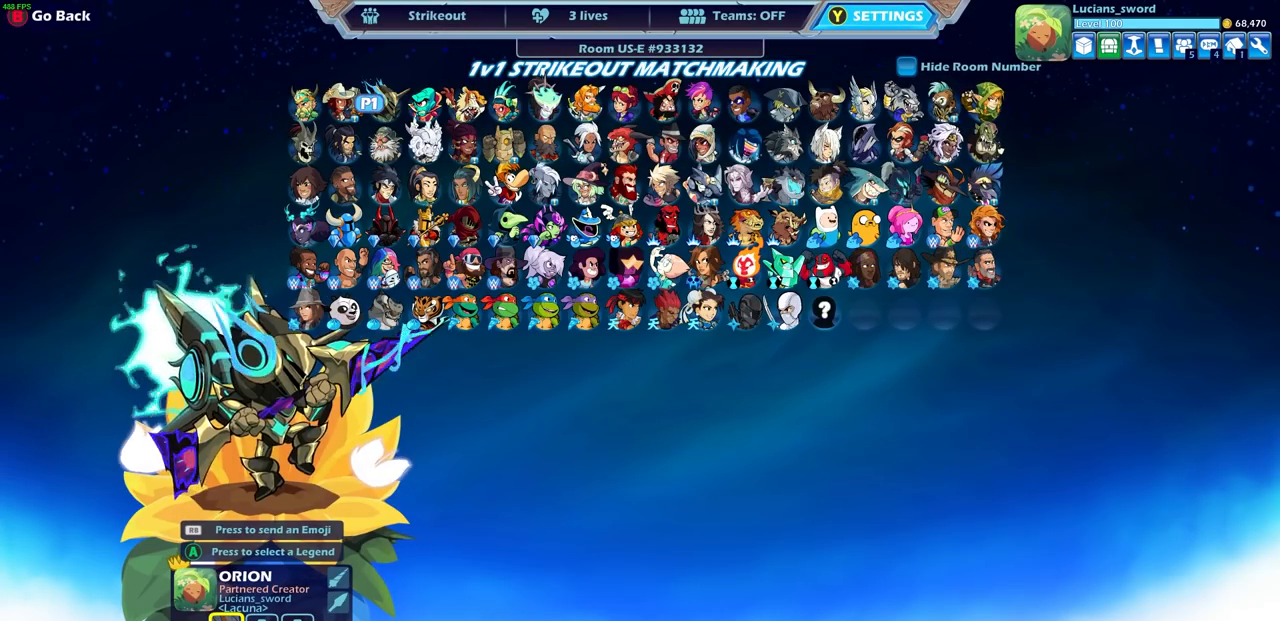
{"buttons": ["DPAD_RIGHT"], "left_stick": "center", "right_stick": "center", "events": [[200, "DPAD_RIGHT", "down"], [283, "DPAD_RIGHT", "up"], [450, "DPAD_RIGHT", "down"]]}
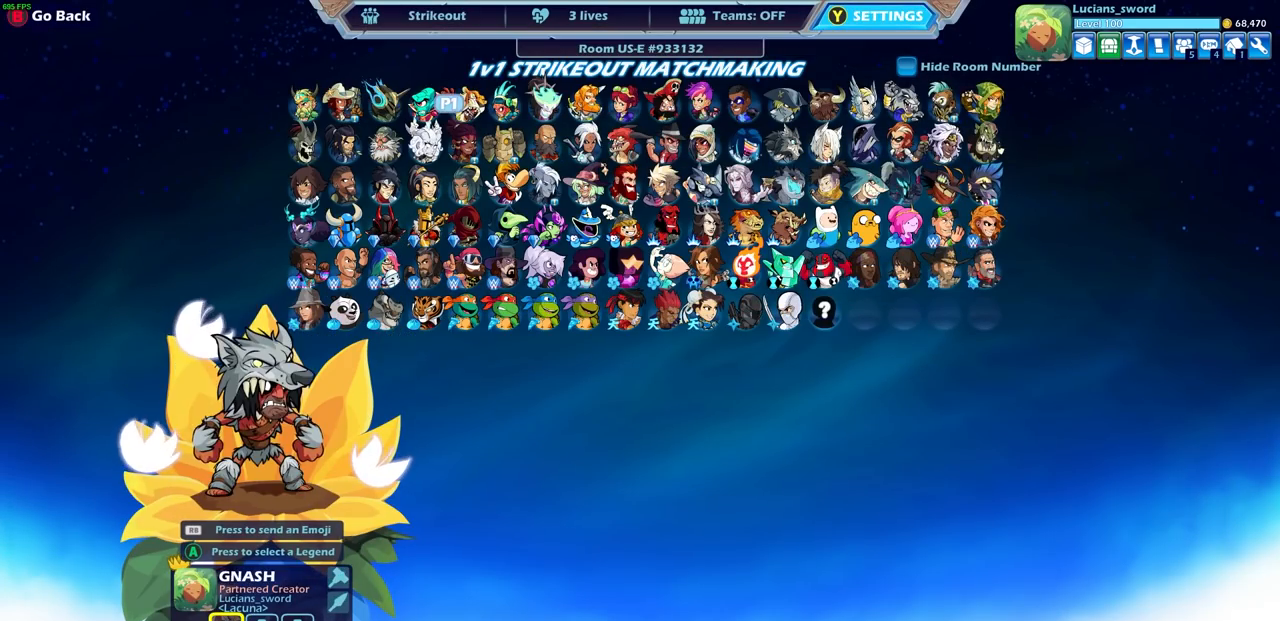
{"buttons": [], "left_stick": "center", "right_stick": "center", "events": [[33, "DPAD_RIGHT", "up"], [167, "DPAD_LEFT", "down"], [283, "DPAD_LEFT", "up"], [317, "CROSS", "down"], [433, "CROSS", "up"]]}